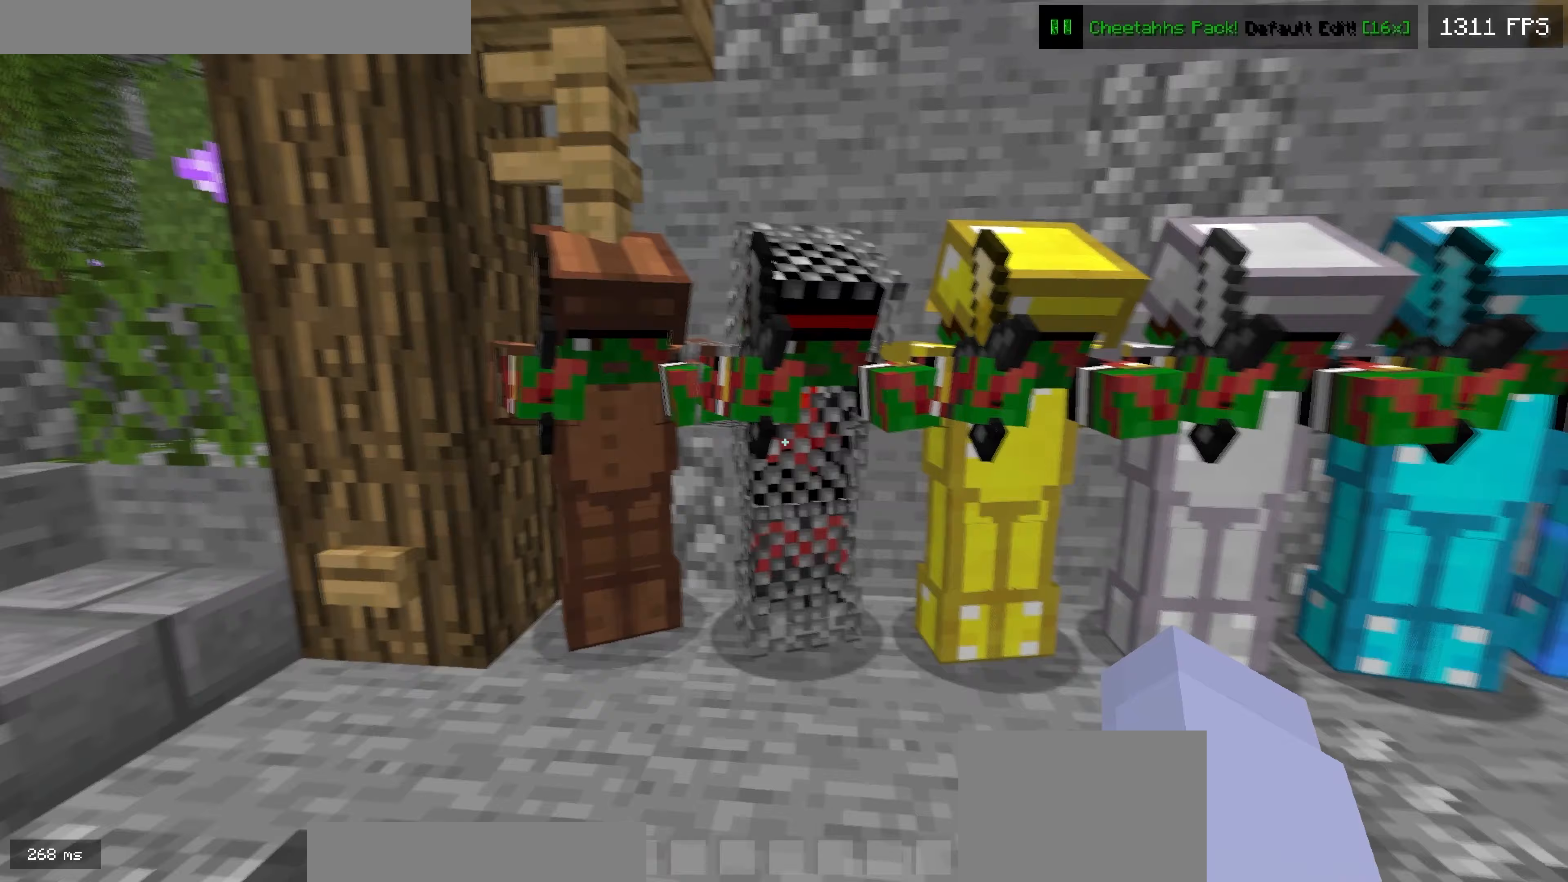
Gameplay with keyboard; each line is a JSON object with the keys held at the frame after it (dt_ms = milliseconds from this image to that frame). "events" lists presses ("down") and releases ("up") of "down", "left", "right" and "up" between this image and that frame as [ms after this image, input, new state], when the widget could be followed in between. No other keys are recorded. Mouse input is not recorded.
{"dt_ms": 100, "keys": [], "events": []}
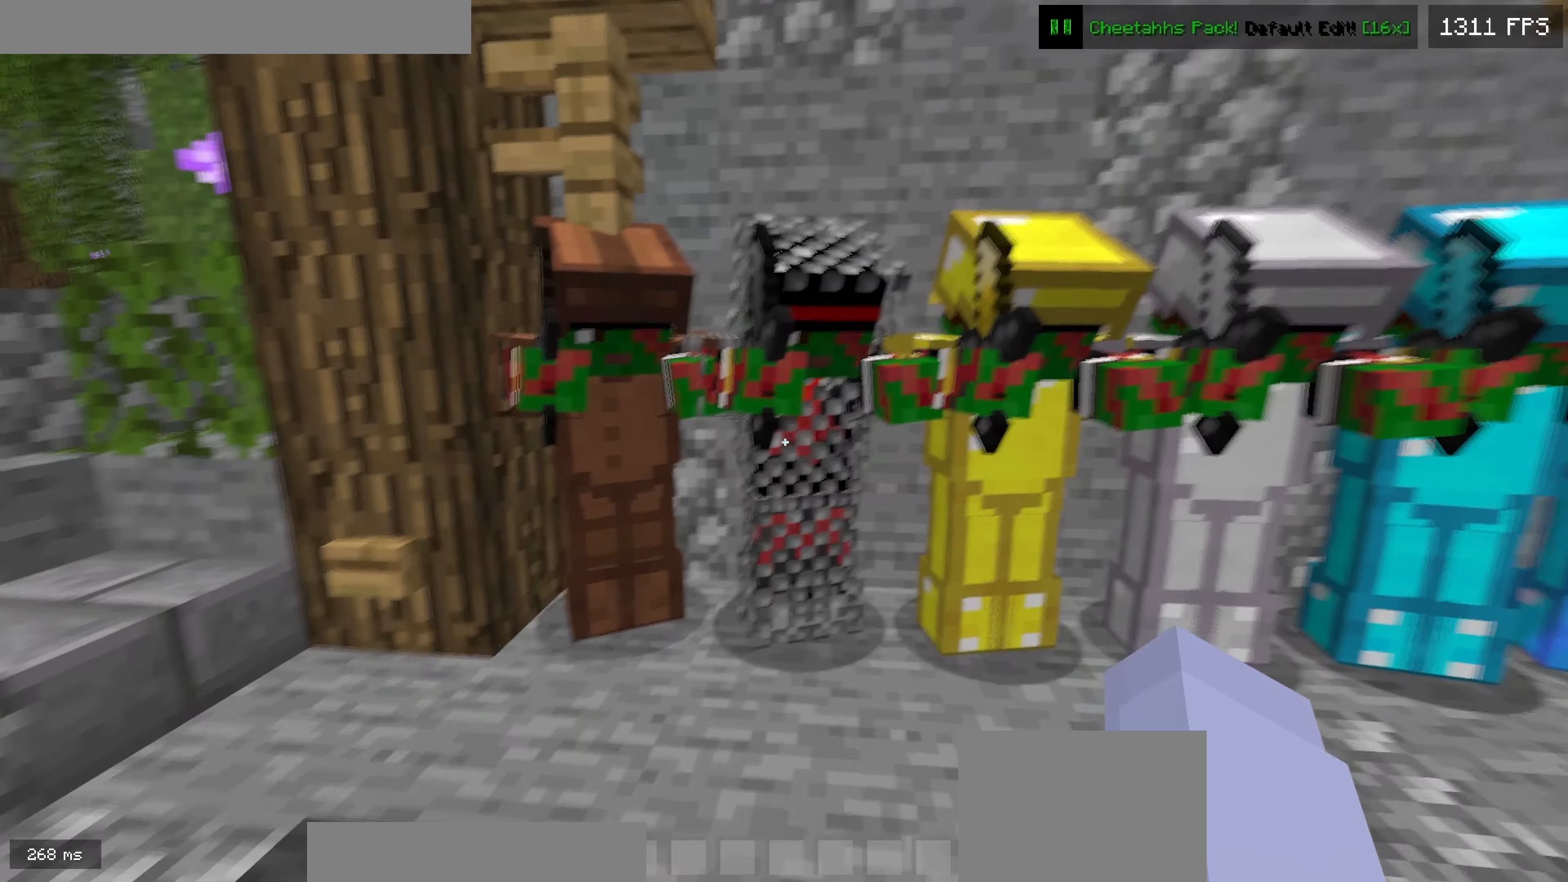
{"dt_ms": 500, "keys": ["left"], "events": [[267, "left", "down"]]}
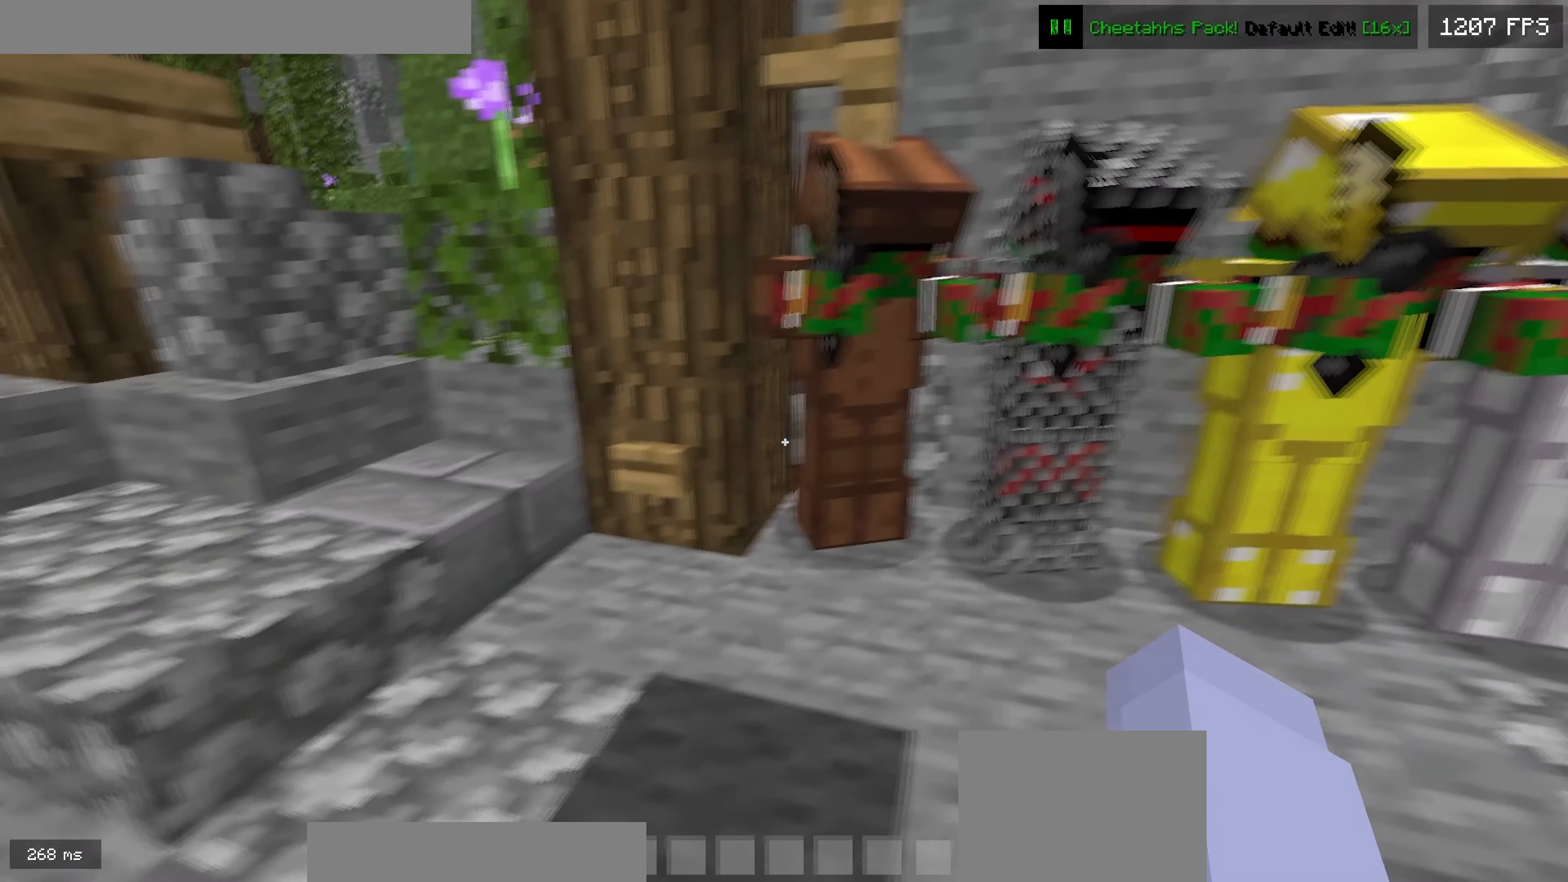
{"dt_ms": 500, "keys": [], "events": [[83, "left", "up"], [250, "left", "down"], [250, "up", "down"], [283, "up", "up"], [400, "left", "up"]]}
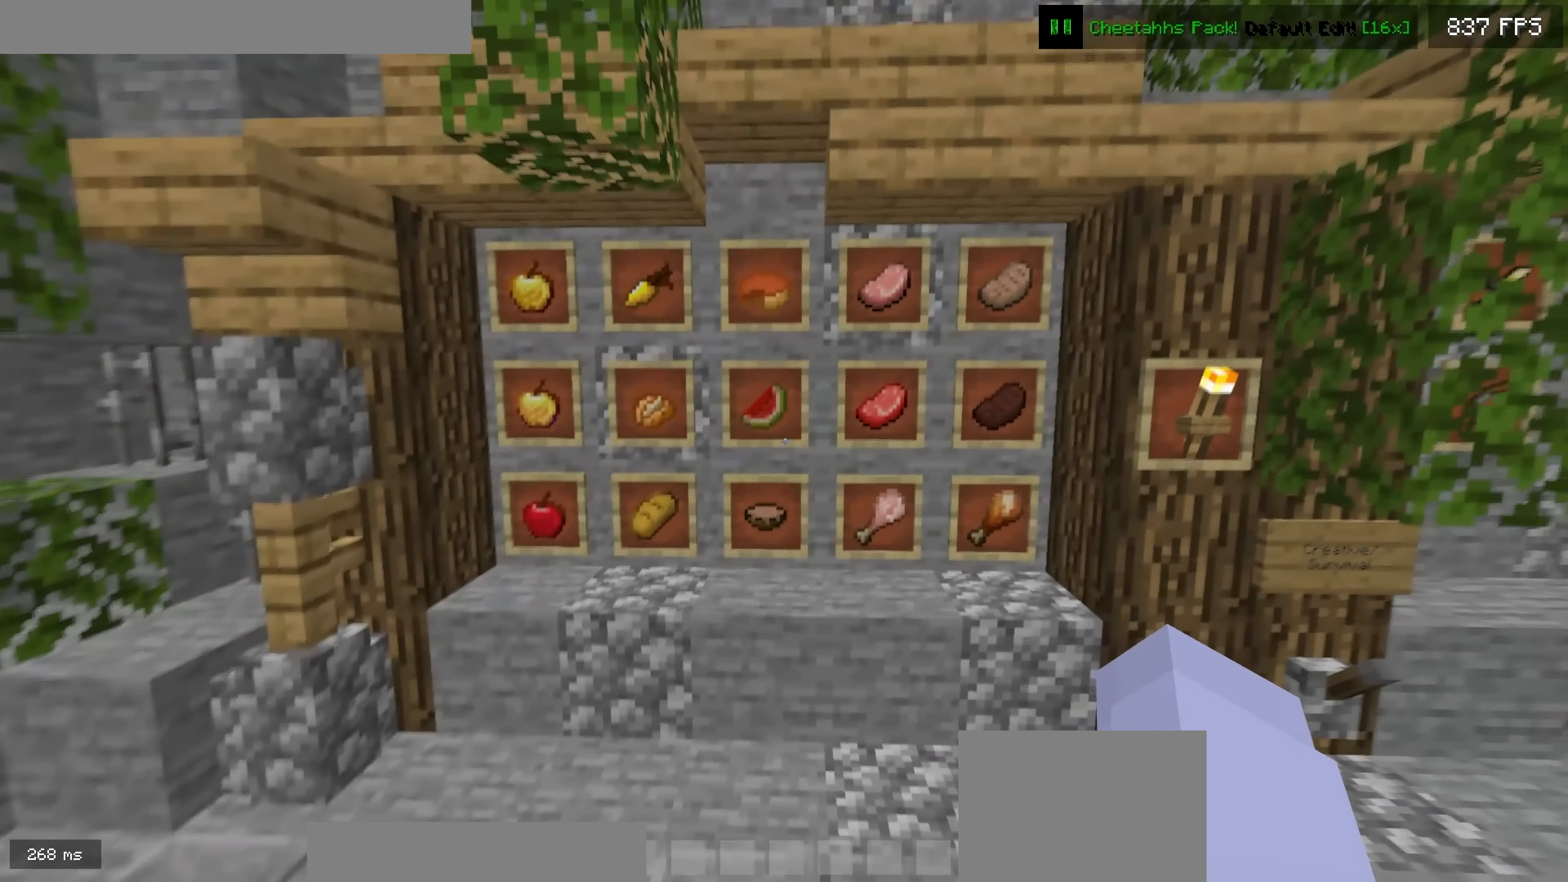
{"dt_ms": 500, "keys": [], "events": [[317, "right", "down"], [500, "right", "up"]]}
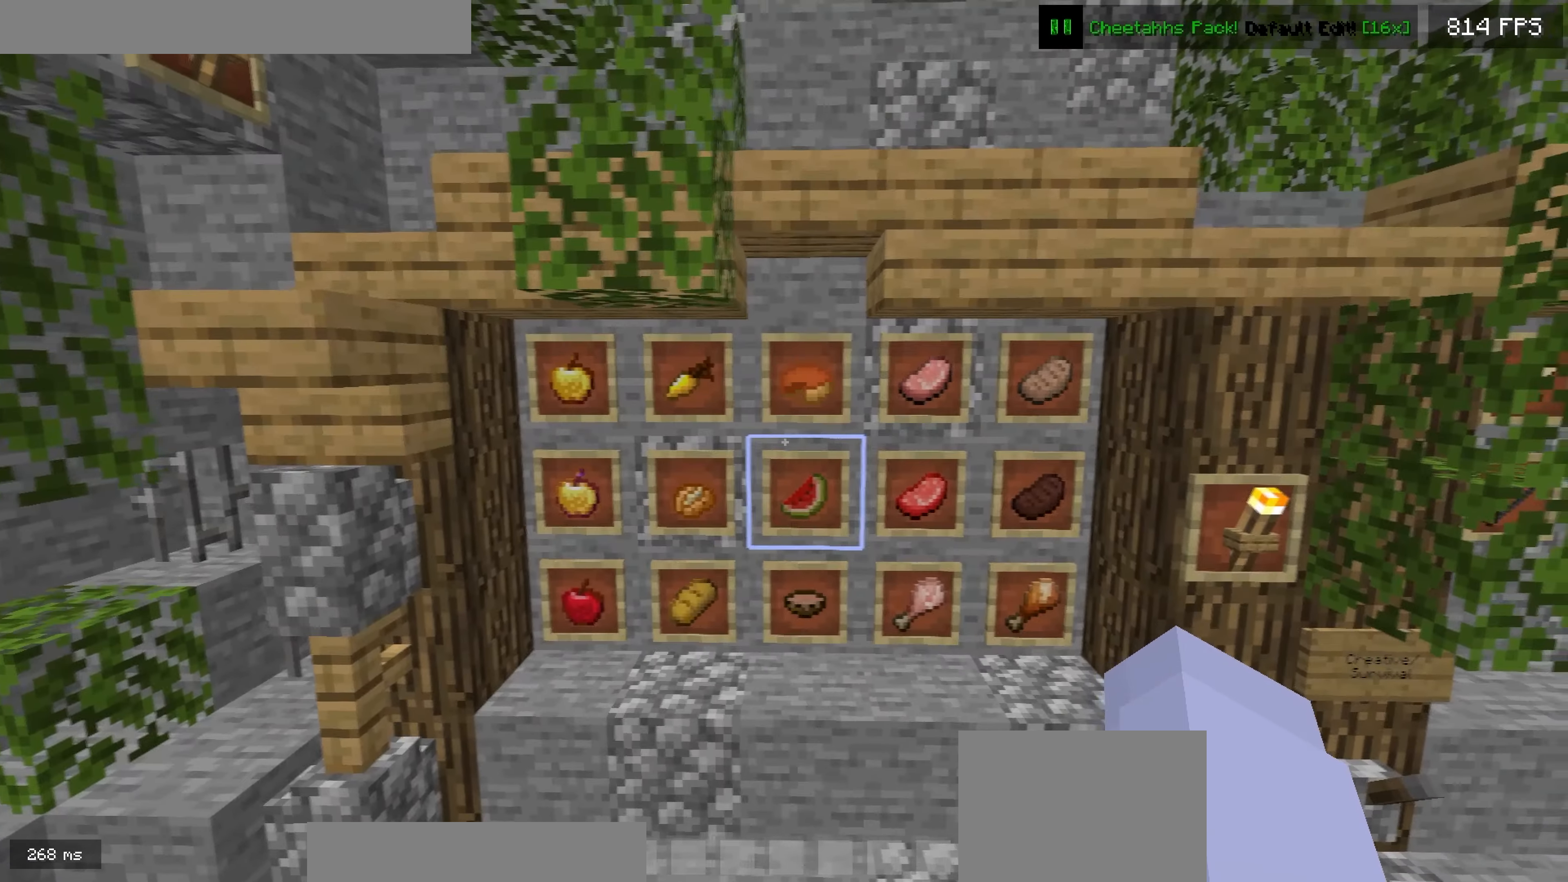
{"dt_ms": 500, "keys": [], "events": []}
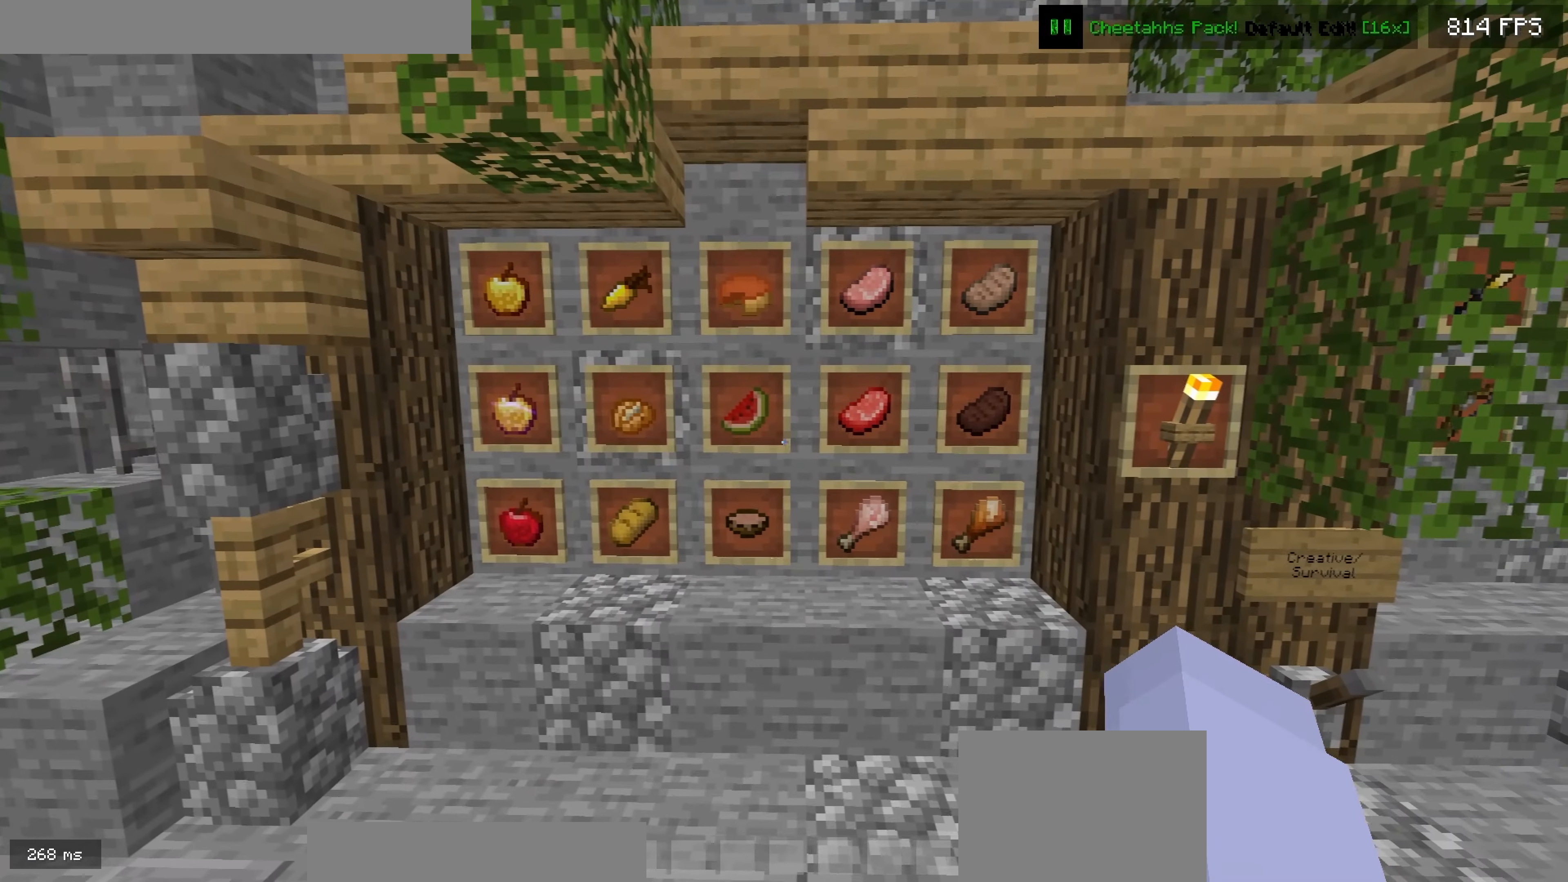
{"dt_ms": 500, "keys": [], "events": []}
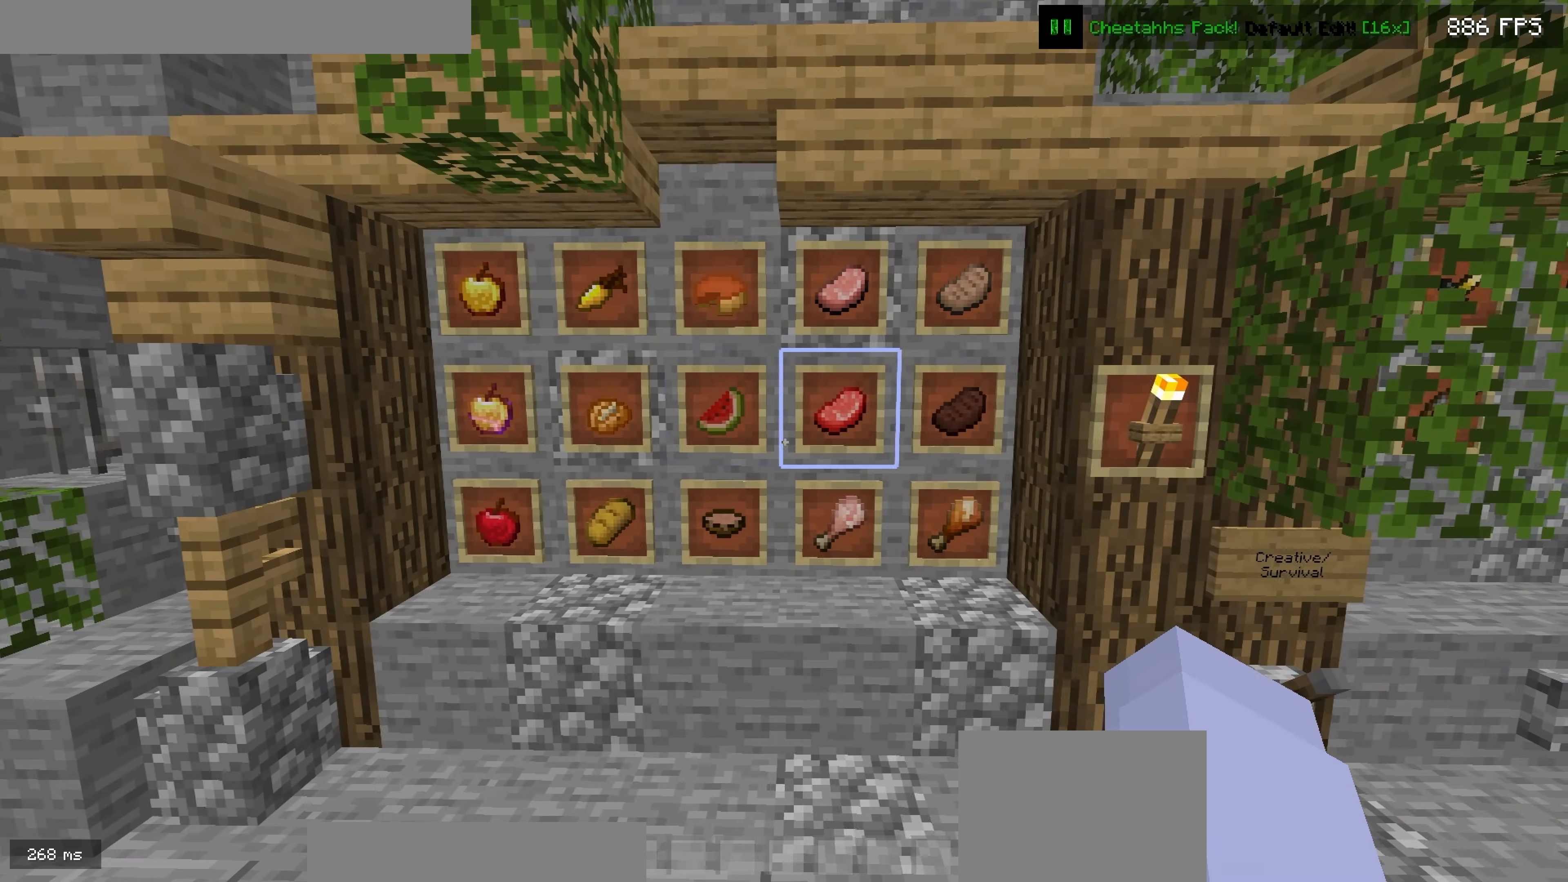
{"dt_ms": 500, "keys": ["left"], "events": [[83, "up", "down"], [300, "up", "up"], [400, "left", "down"]]}
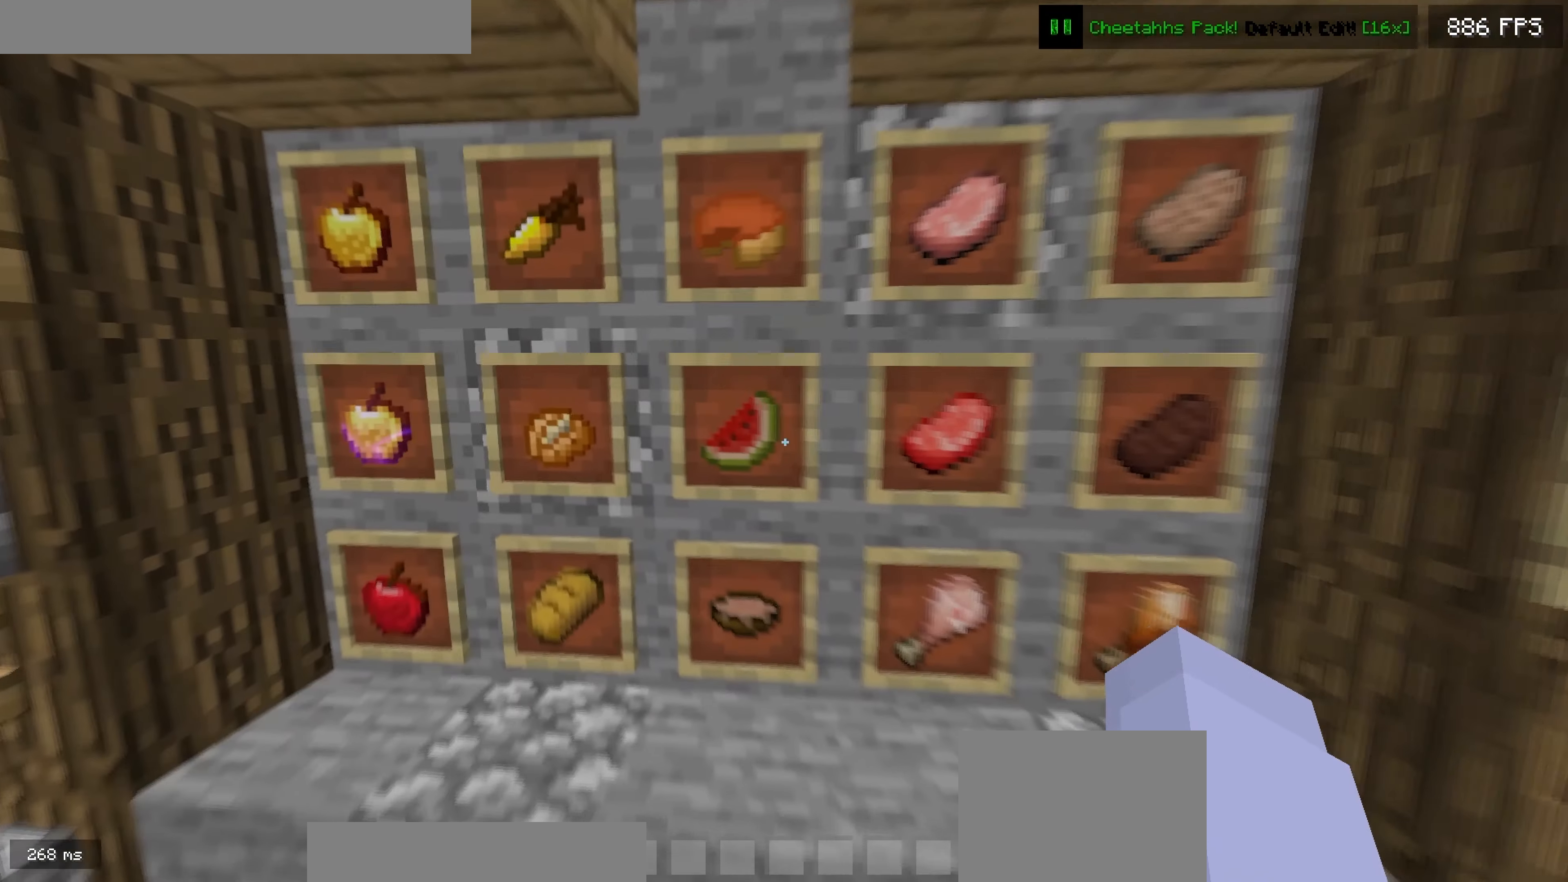
{"dt_ms": 500, "keys": ["down"], "events": [[50, "down", "down"], [50, "left", "up"]]}
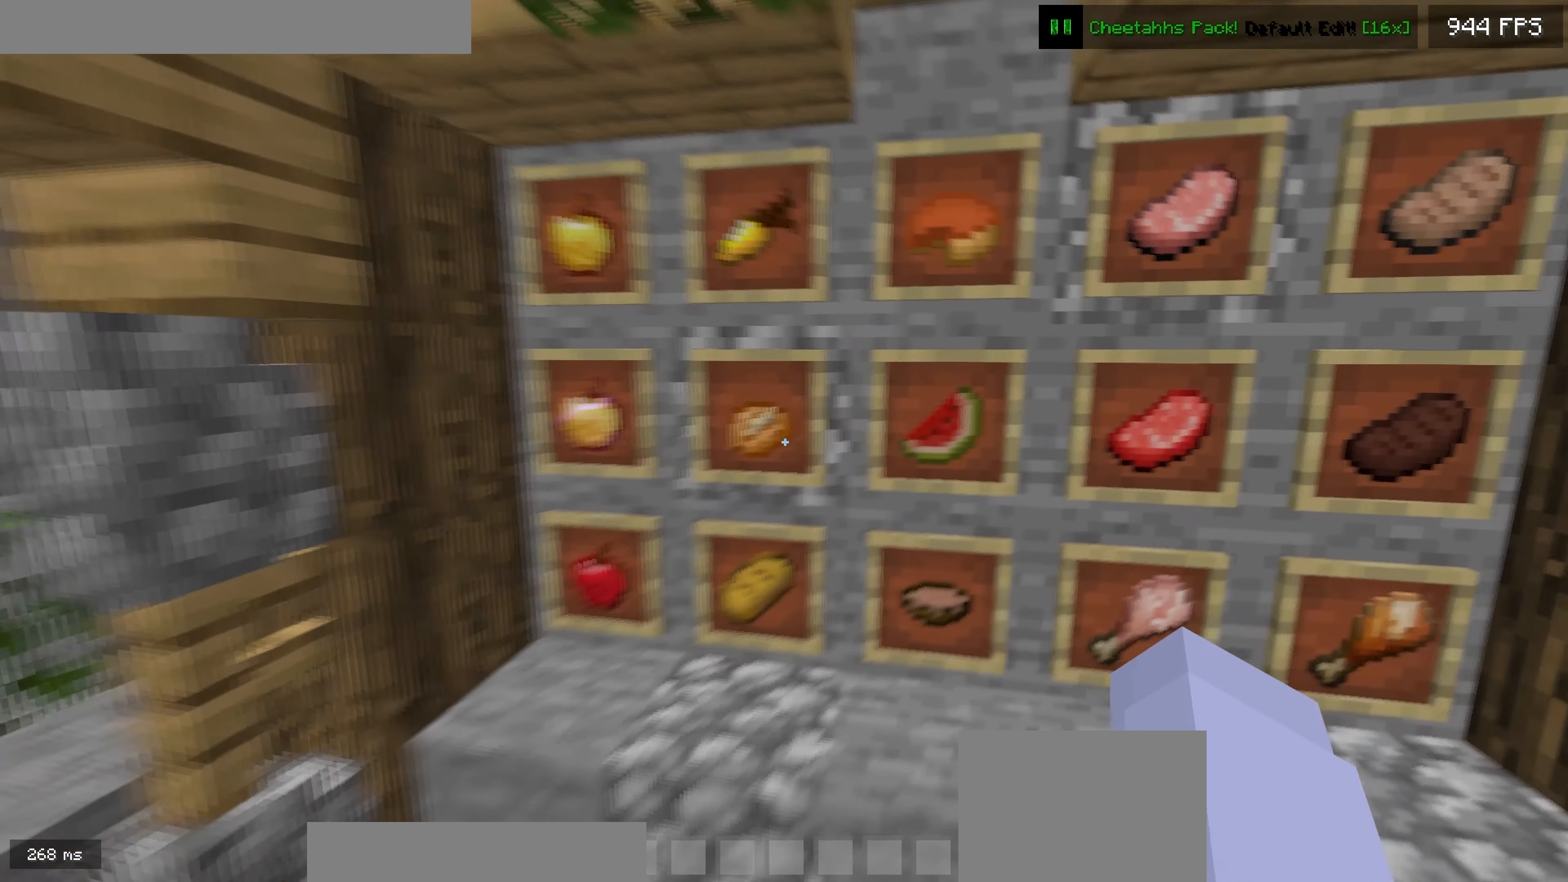
{"dt_ms": 500, "keys": [], "events": [[50, "down", "up"], [217, "up", "down"], [433, "up", "up"]]}
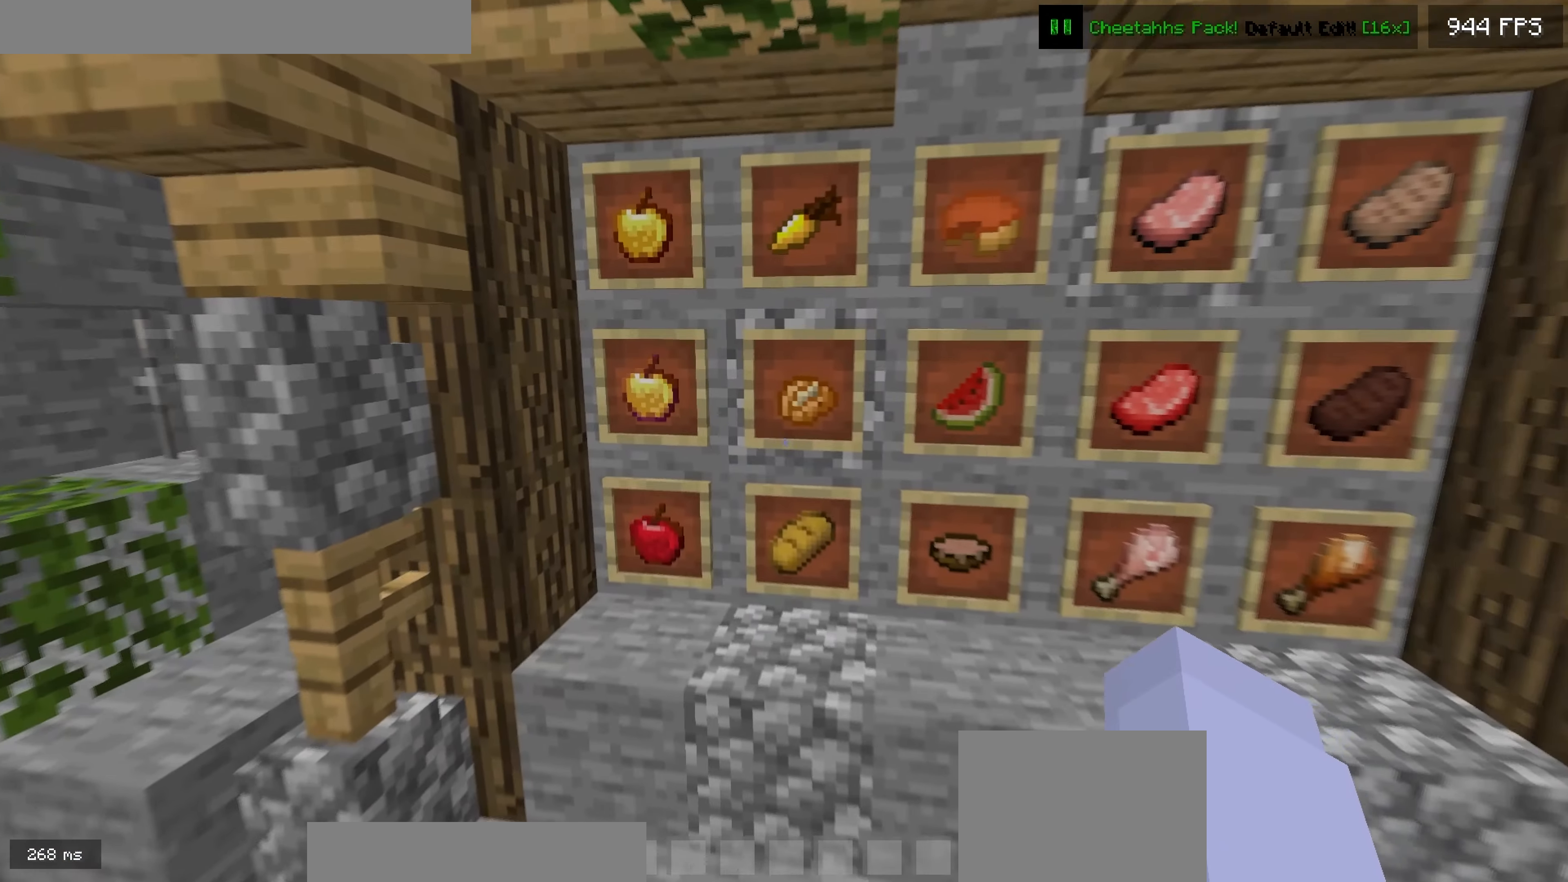
{"dt_ms": 500, "keys": [], "events": []}
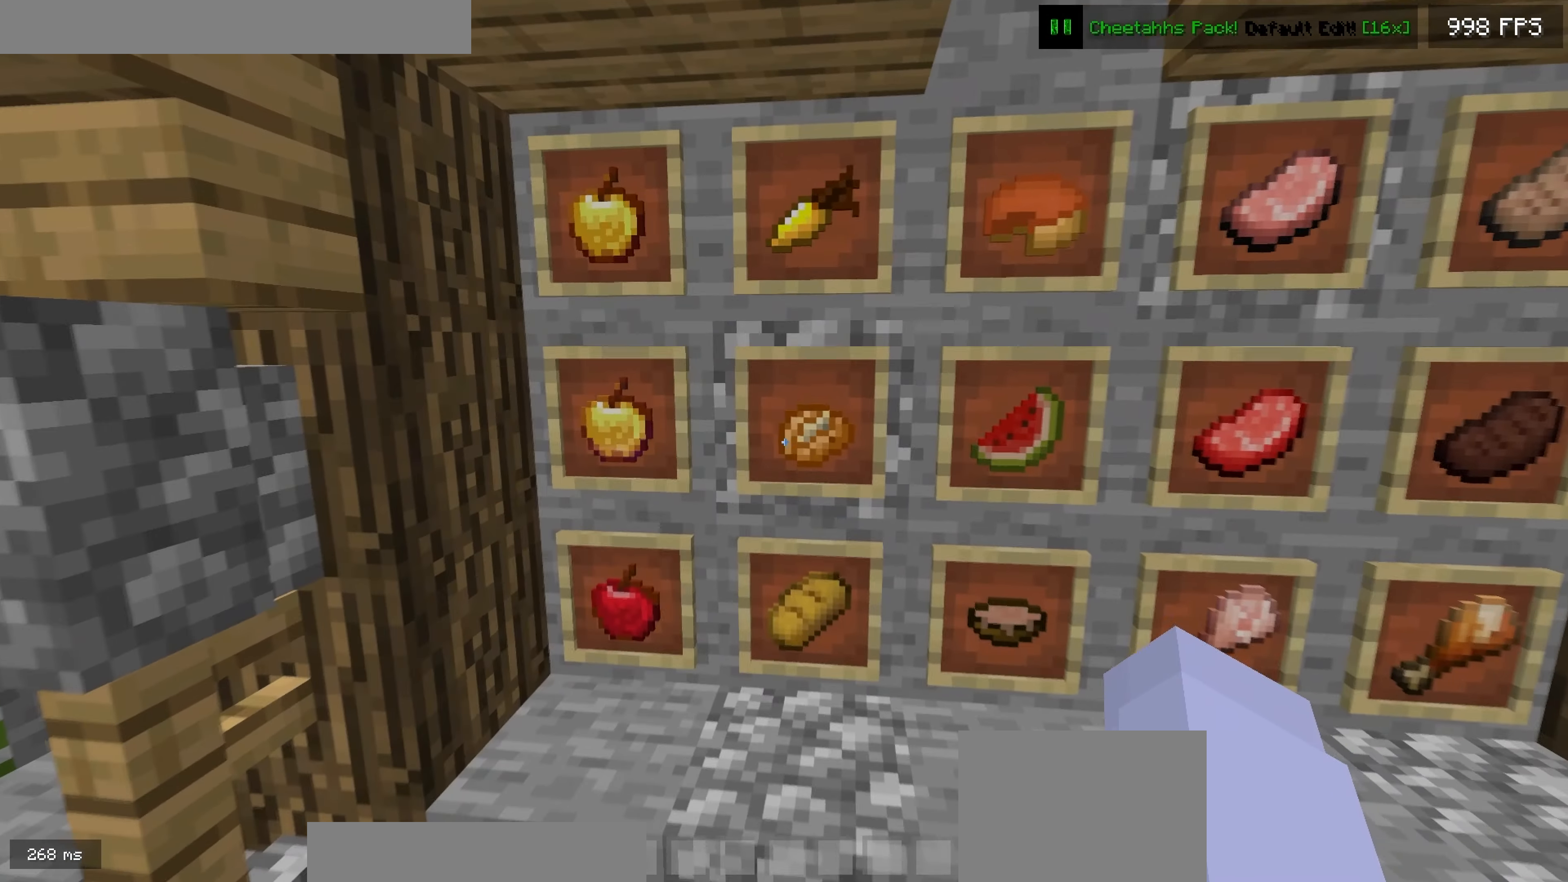
{"dt_ms": 516, "keys": [], "events": [[267, "right", "down"], [417, "right", "up"]]}
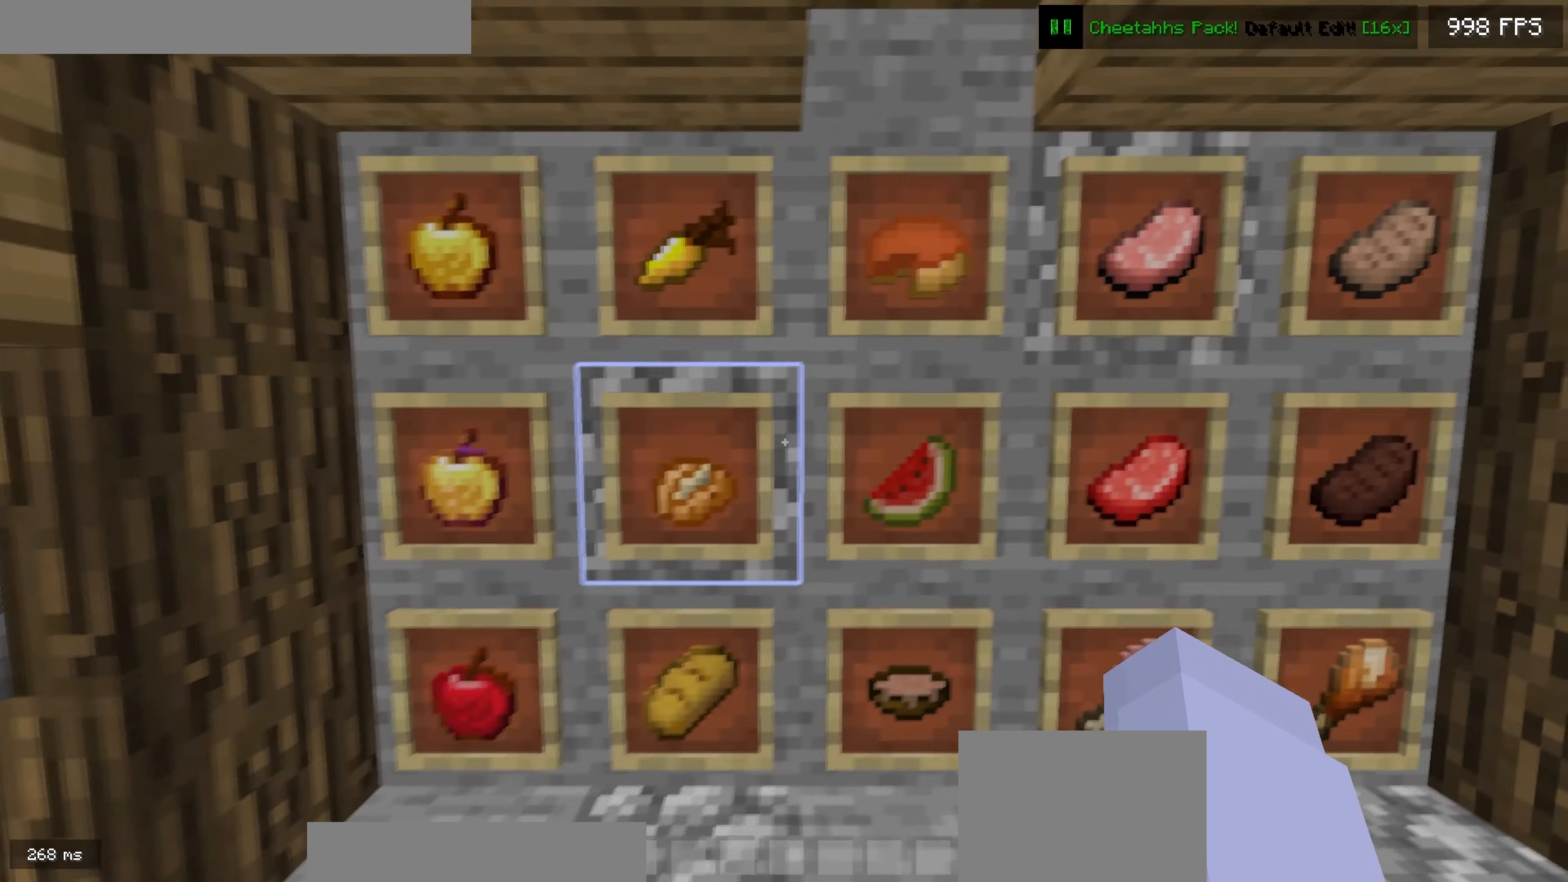
{"dt_ms": 500, "keys": [], "events": [[283, "right", "down"], [483, "right", "up"]]}
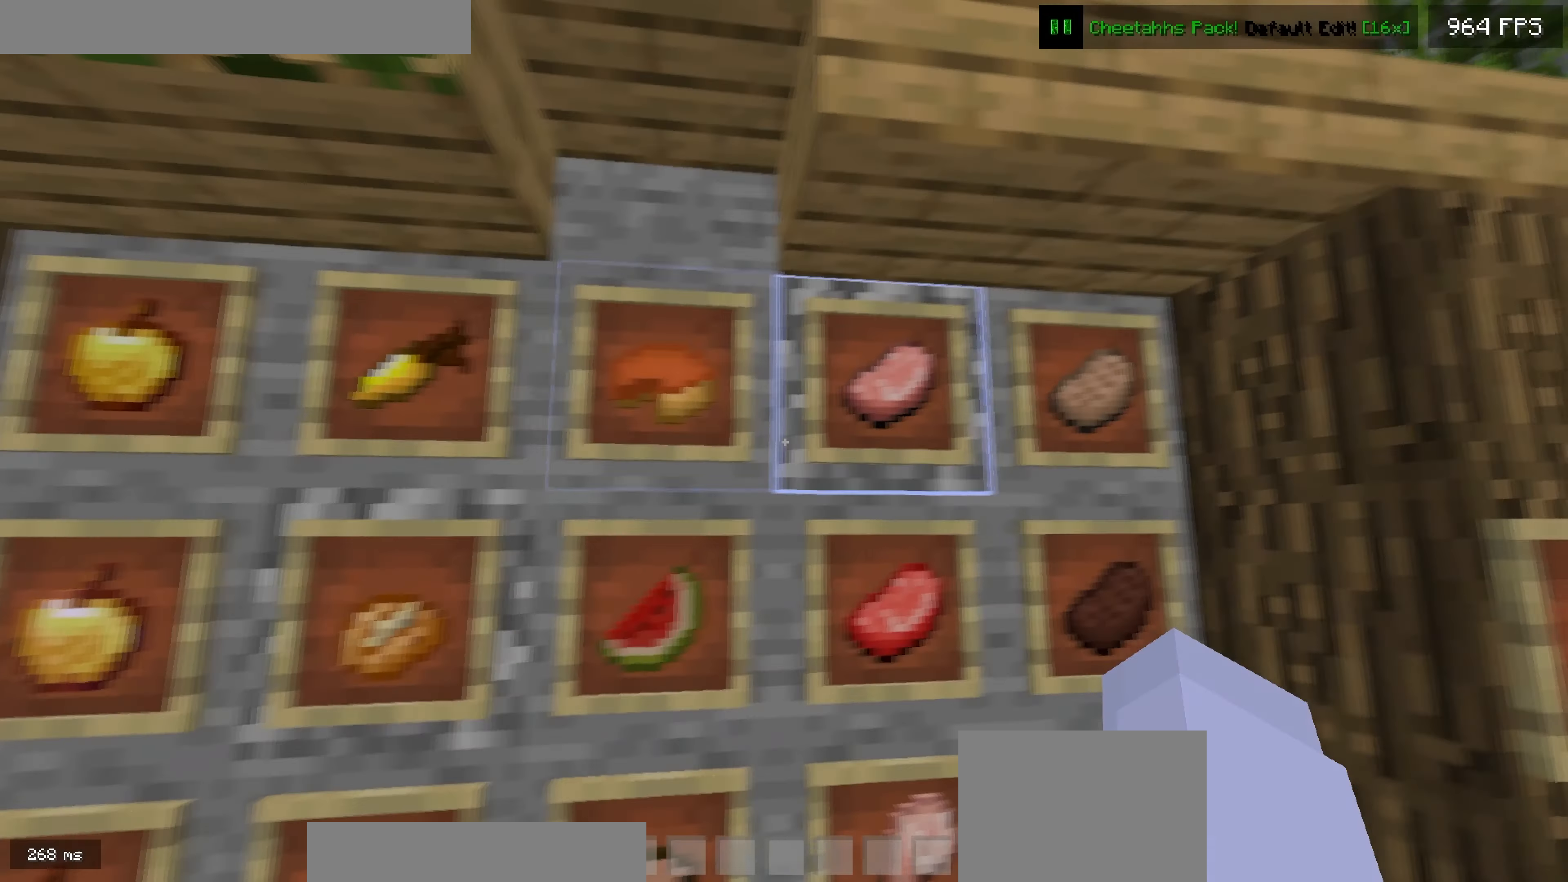
{"dt_ms": 500, "keys": ["left"], "events": [[233, "left", "down"]]}
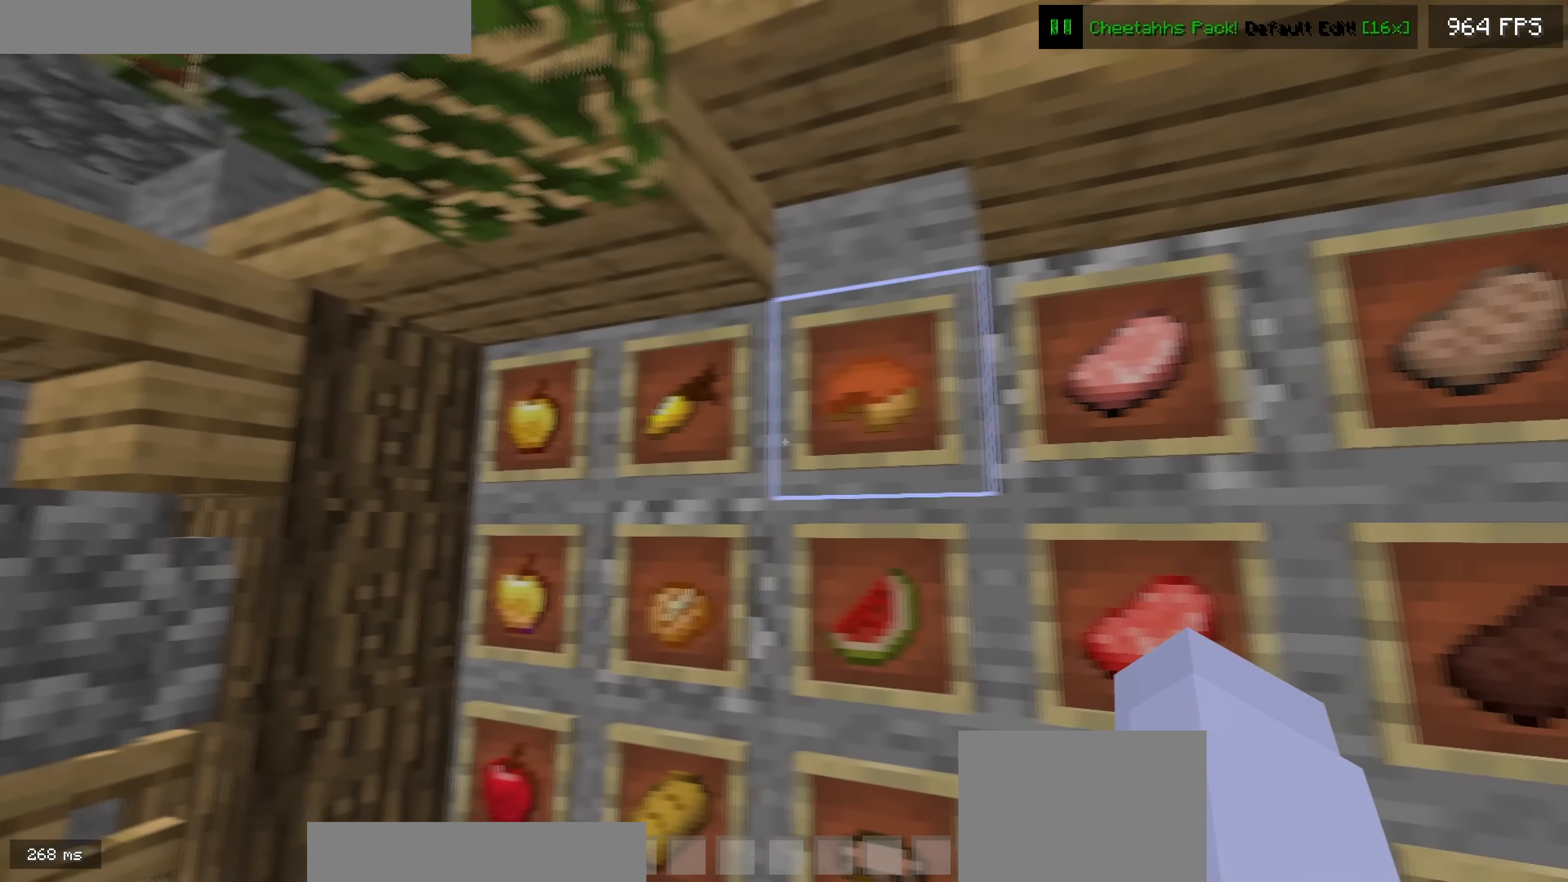
{"dt_ms": 500, "keys": ["right"], "events": [[83, "left", "up"], [433, "right", "down"]]}
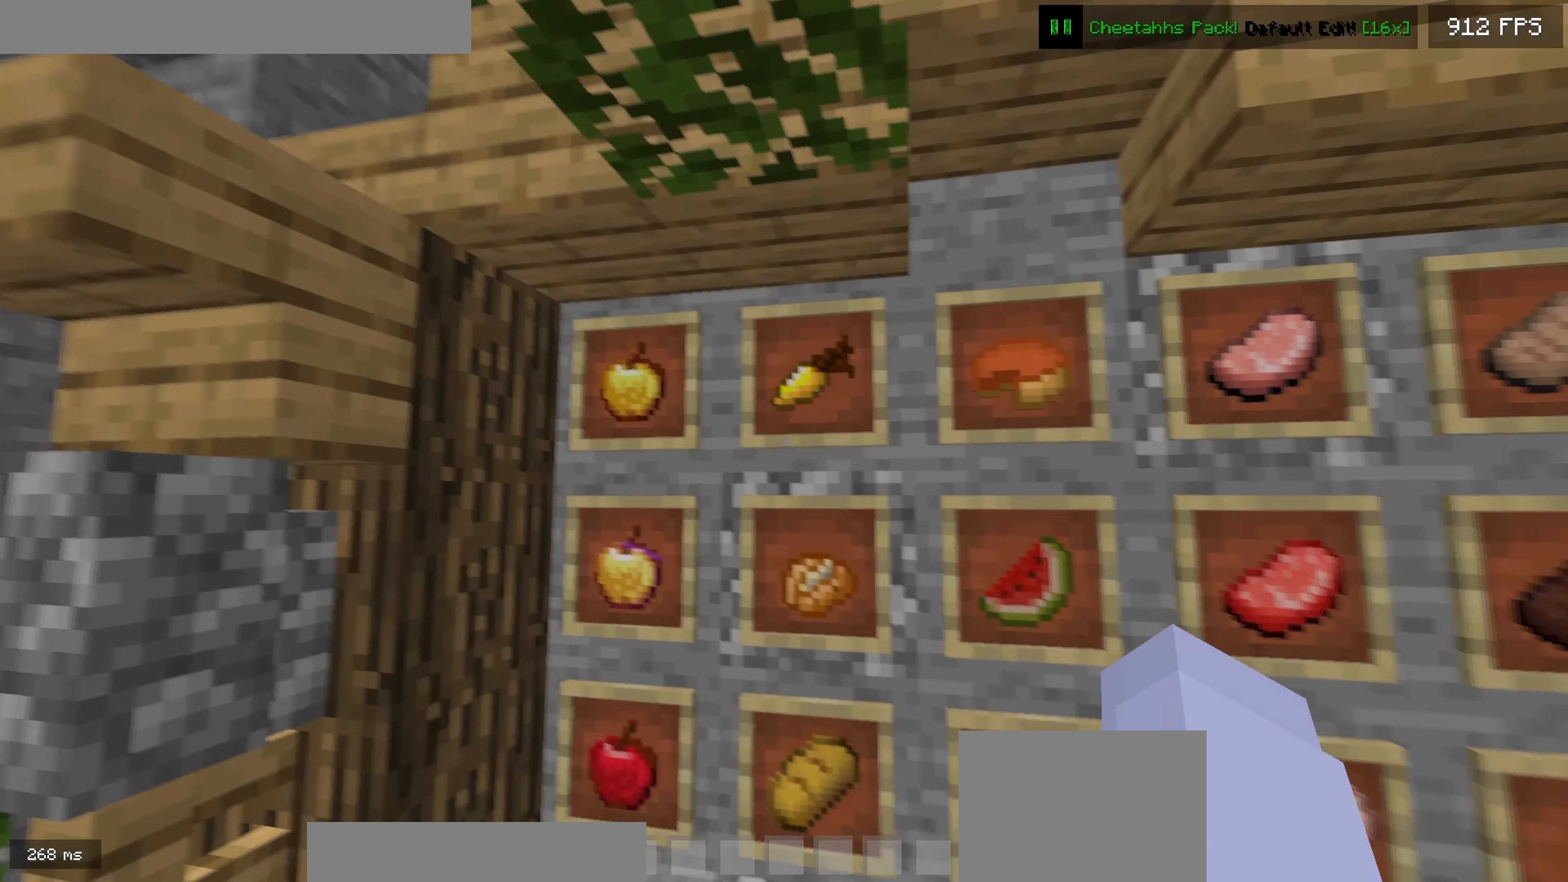
{"dt_ms": 500, "keys": [], "events": [[83, "right", "up"]]}
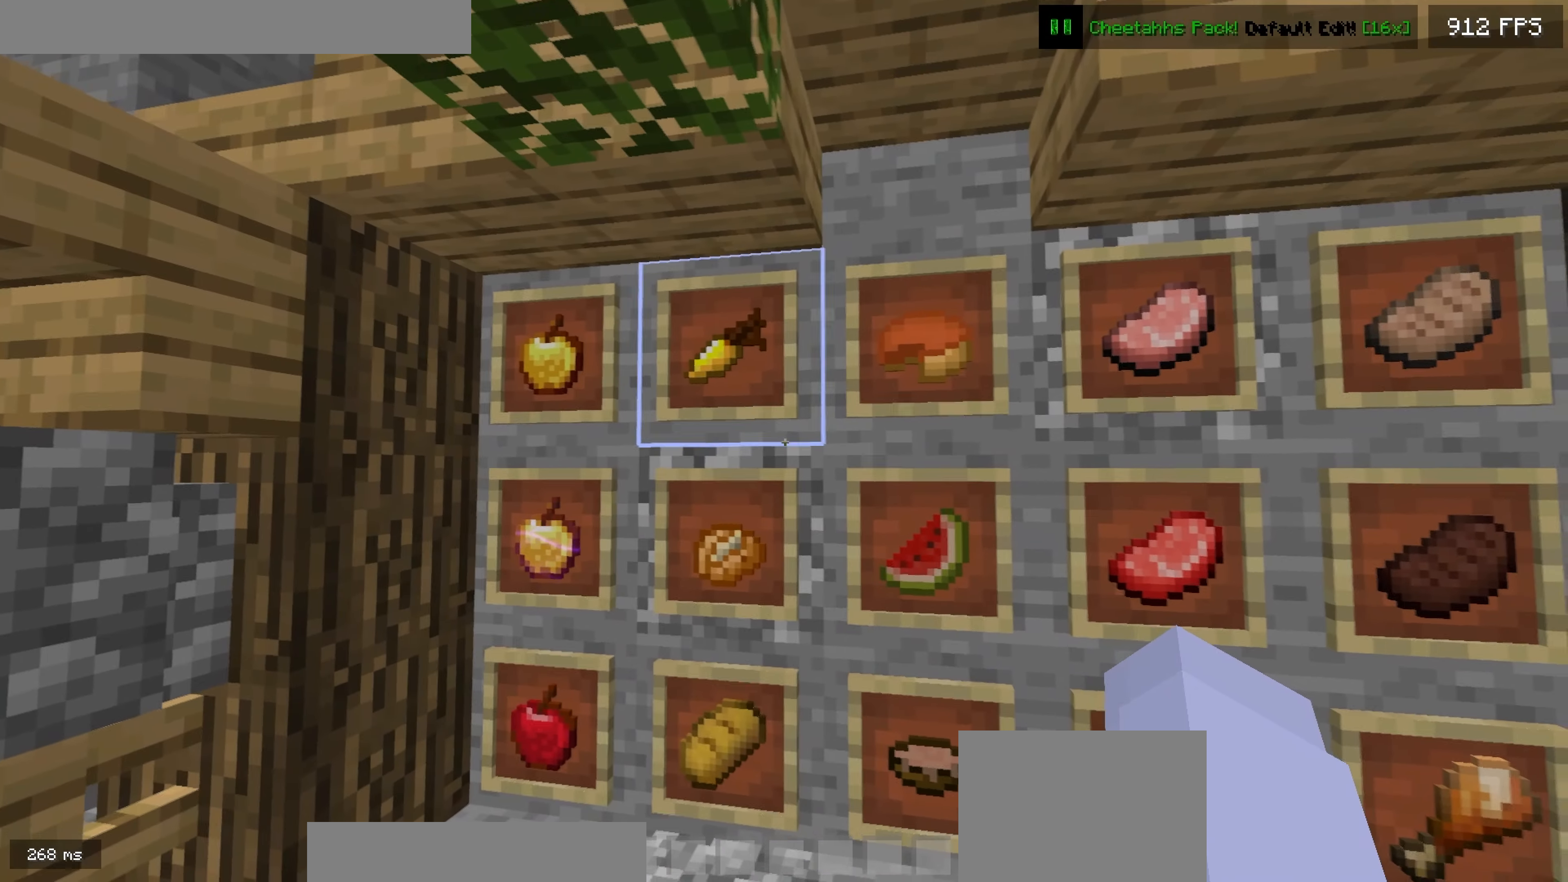
{"dt_ms": 500, "keys": [], "events": [[250, "left", "down"], [450, "left", "up"]]}
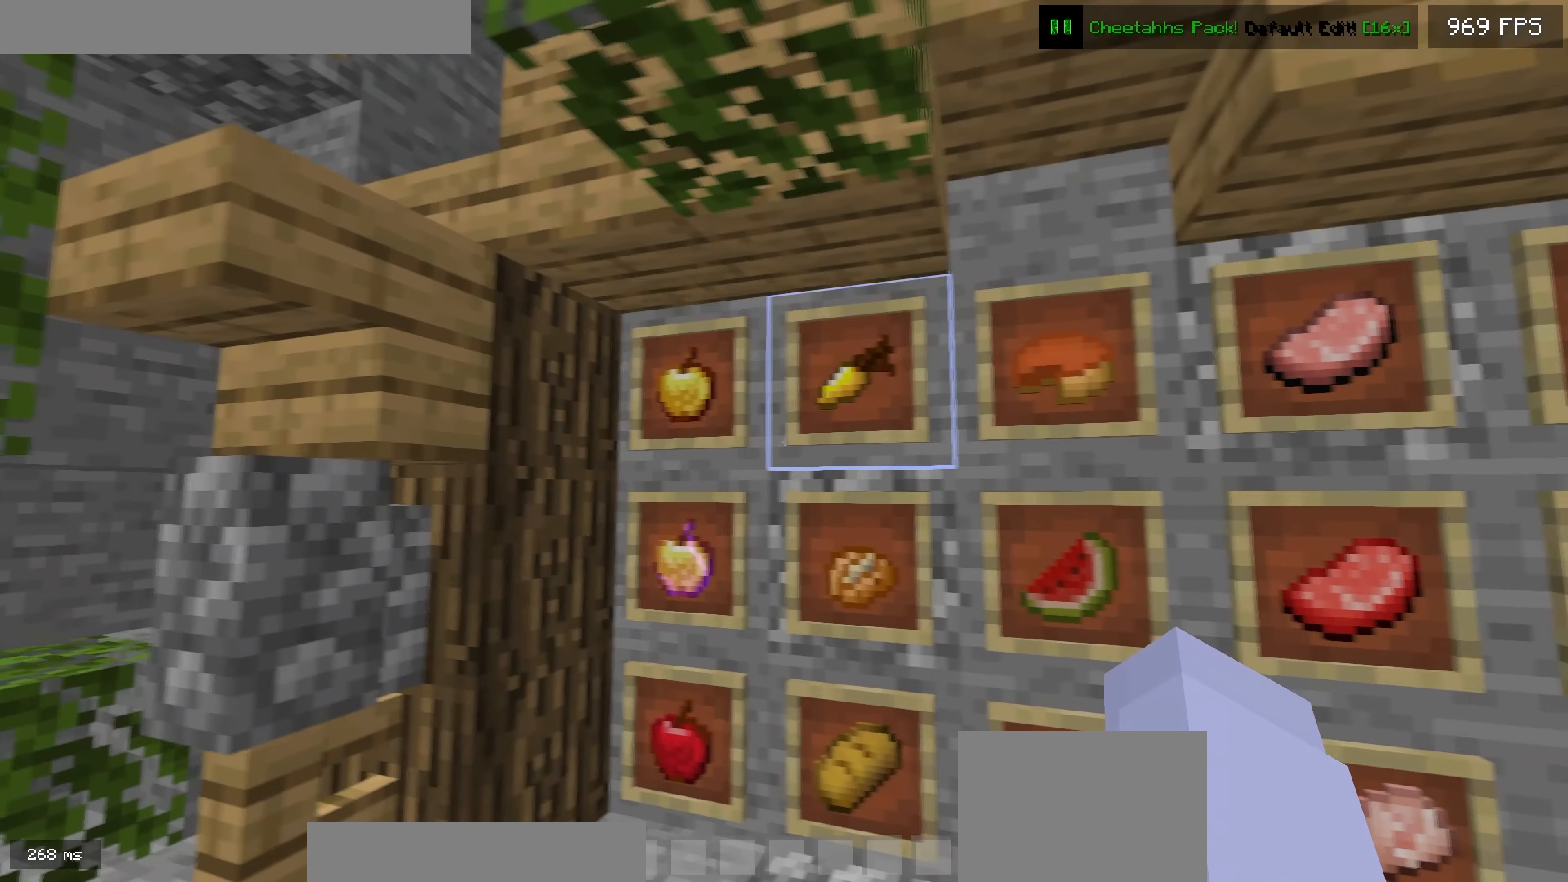
{"dt_ms": 500, "keys": [], "events": []}
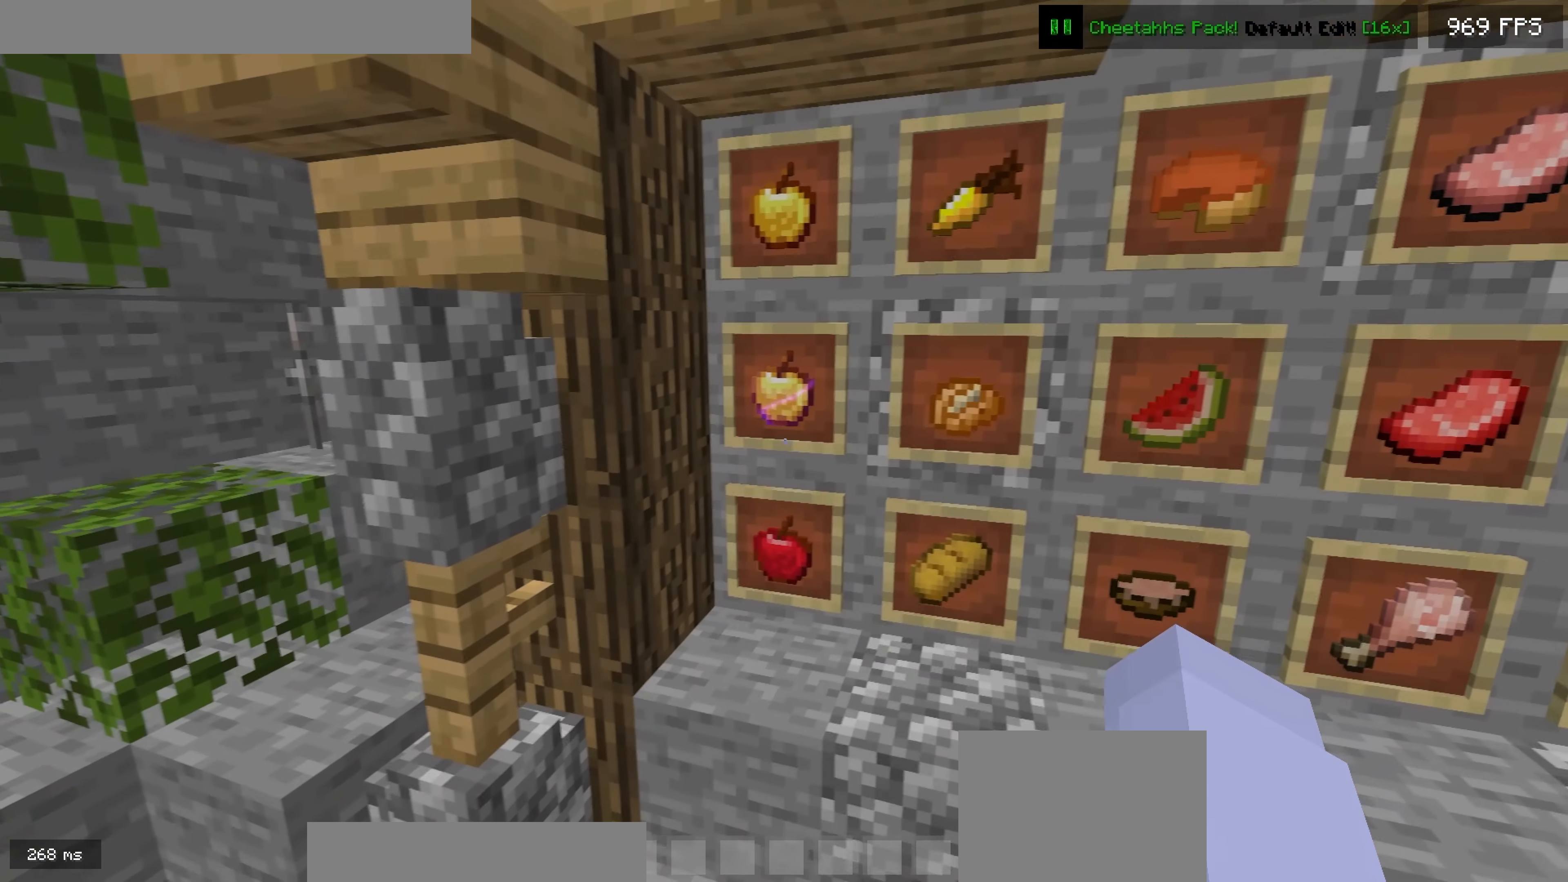
{"dt_ms": 500, "keys": [], "events": [[200, "right", "down"], [267, "right", "up"]]}
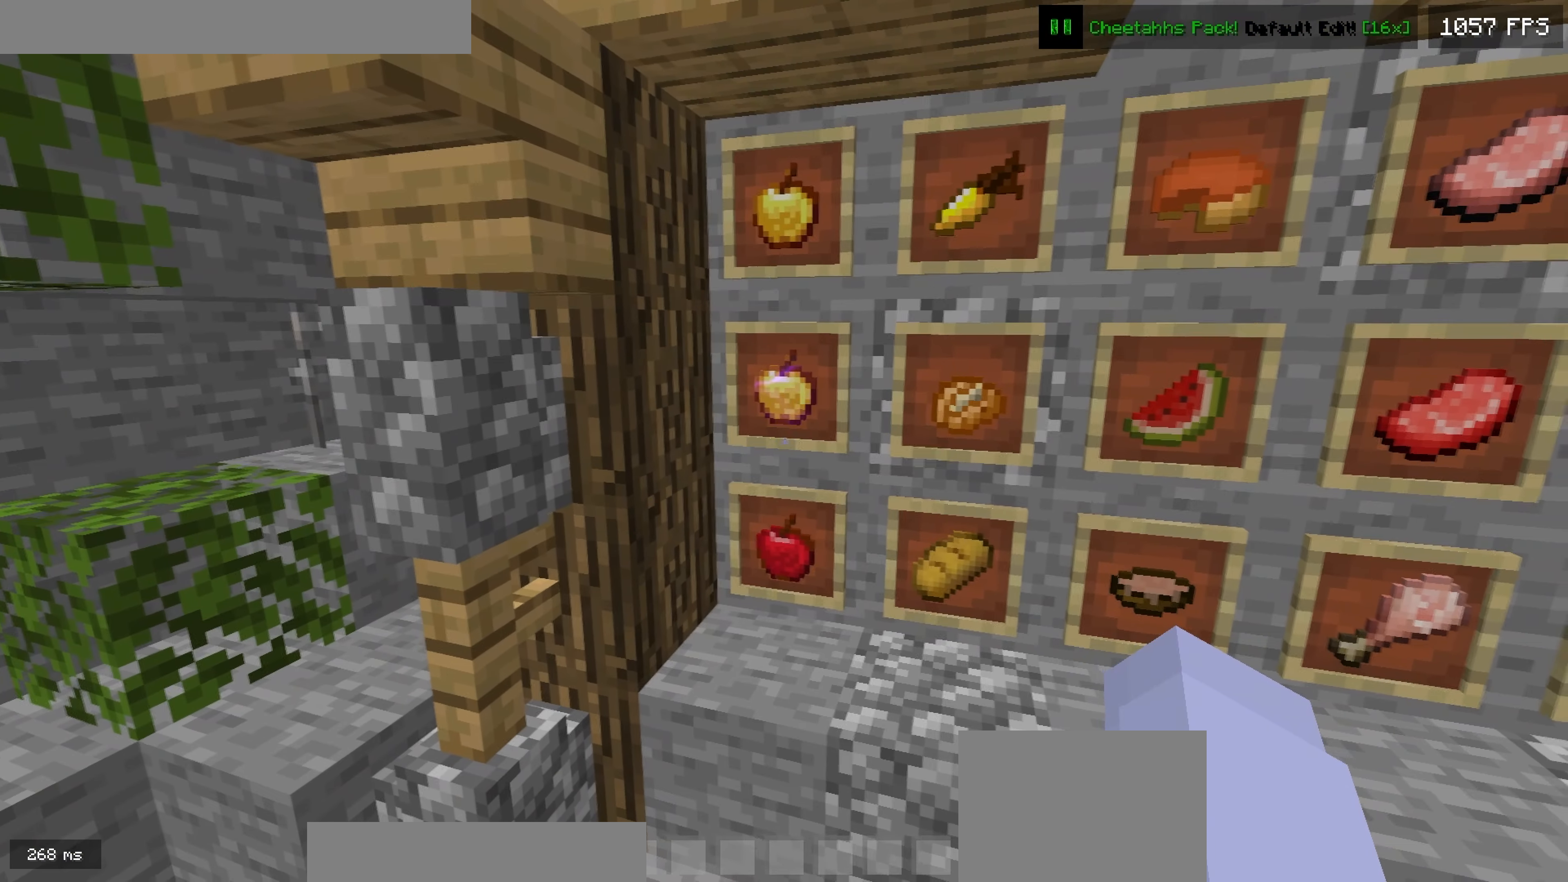
{"dt_ms": 500, "keys": [], "events": []}
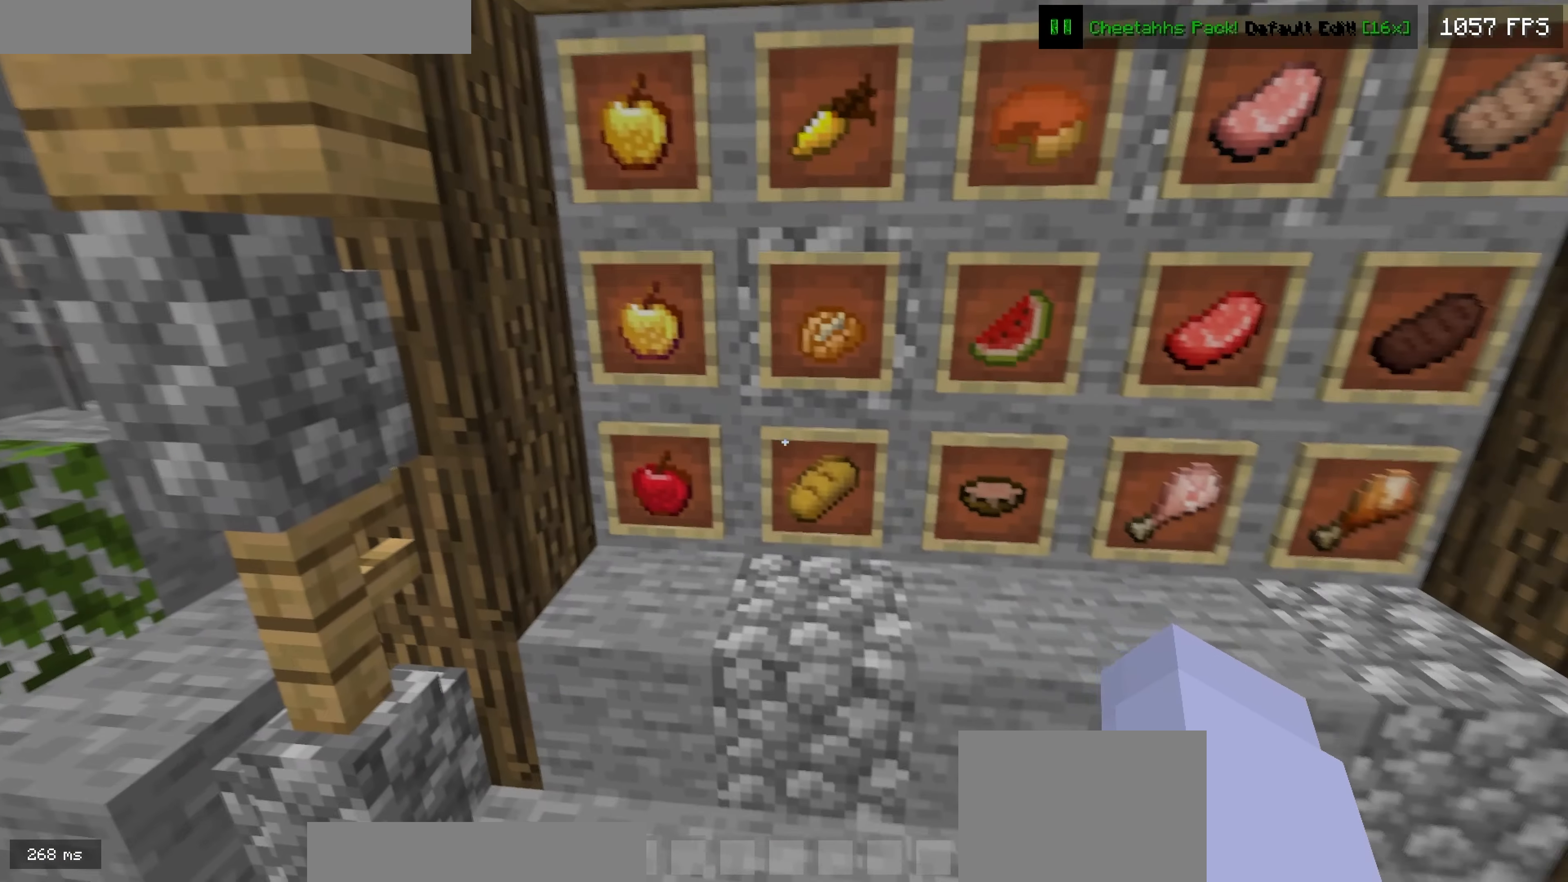
{"dt_ms": 500, "keys": ["up"], "events": [[433, "up", "down"]]}
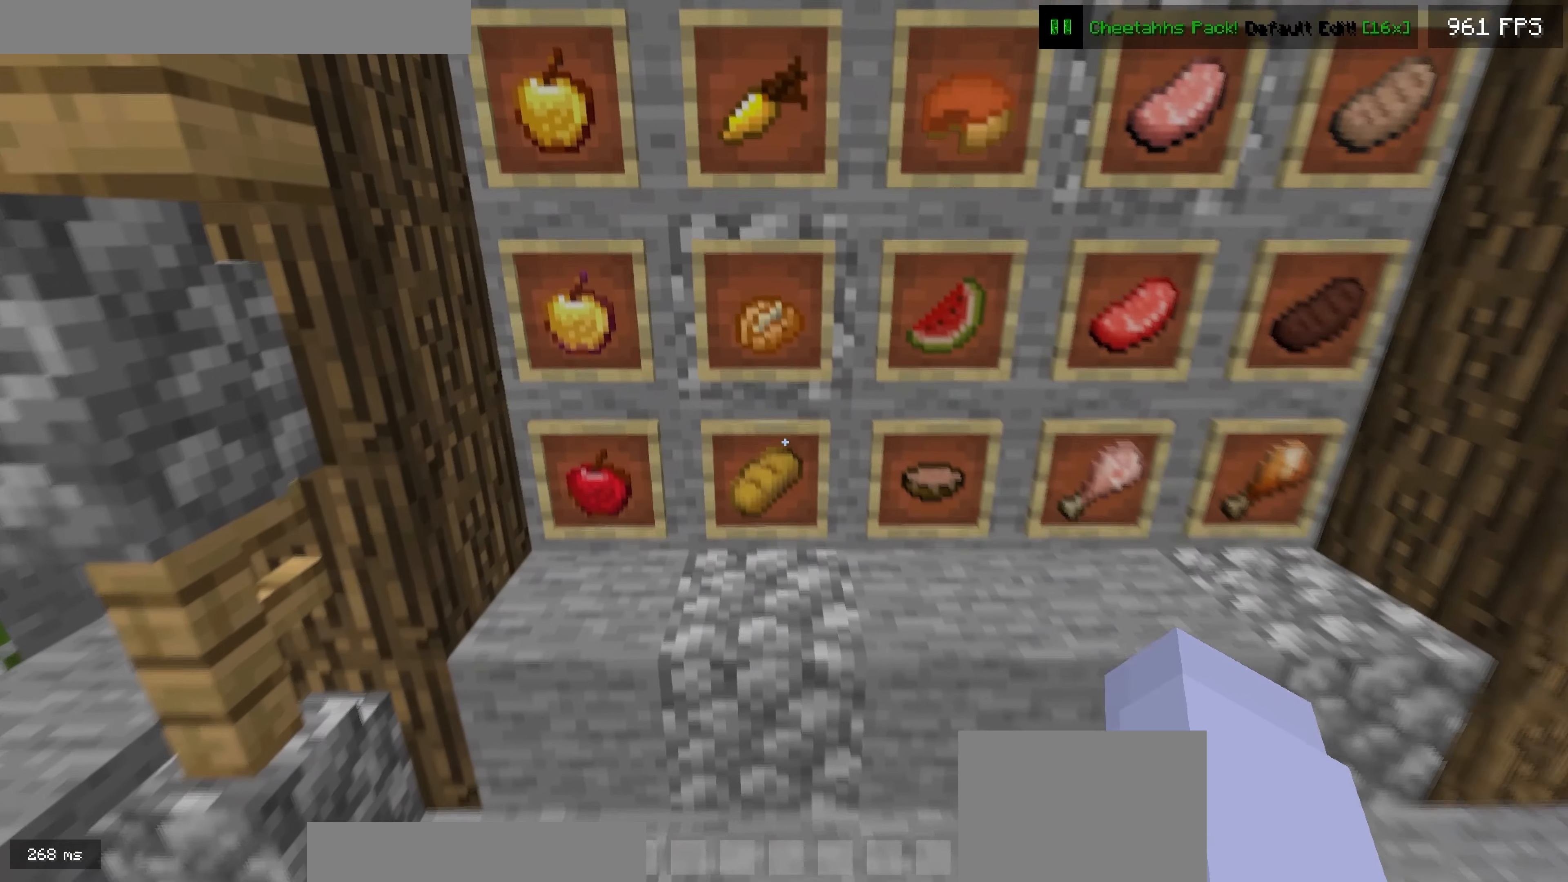
{"dt_ms": 500, "keys": [], "events": [[67, "up", "up"]]}